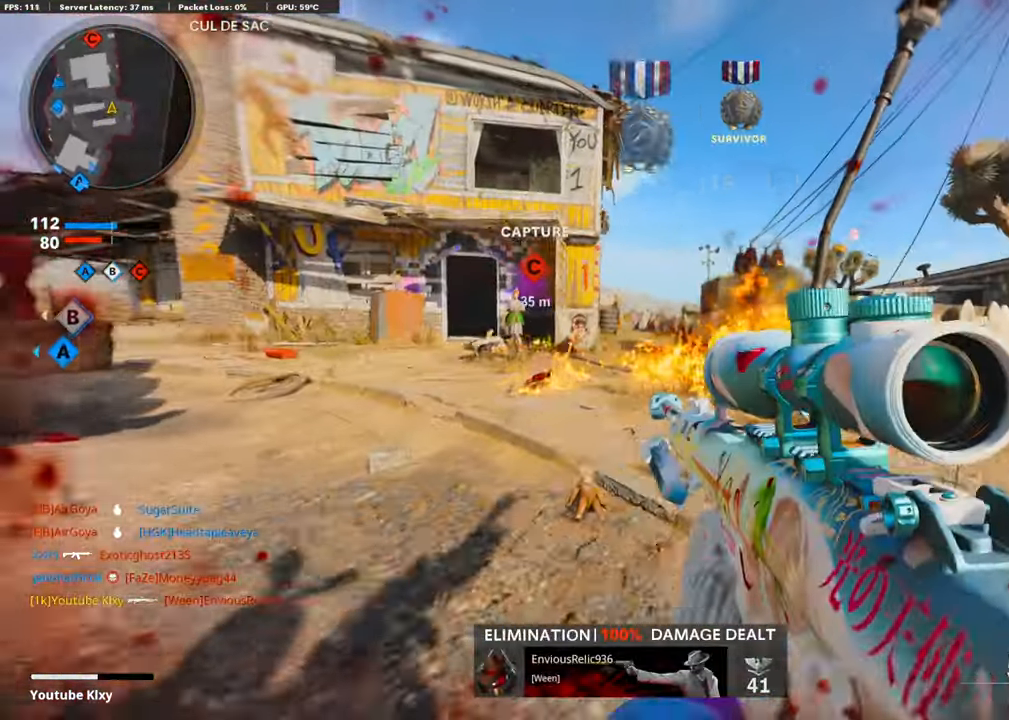
Gameplay with a controller (PlayStation layout); each line is a JSON object with the inputs held at the frame after it. "events" lists button and stick changes between this image and that frame as [ms after this image, input, new state], when the widget could be followed in between.
{"buttons": ["L1"], "left_stick": "right", "right_stick": "down-right", "events": [[17, "left_stick", "right"], [135, "right_stick", "up-left"], [202, "right_stick", "center"], [471, "right_stick", "down-right"]]}
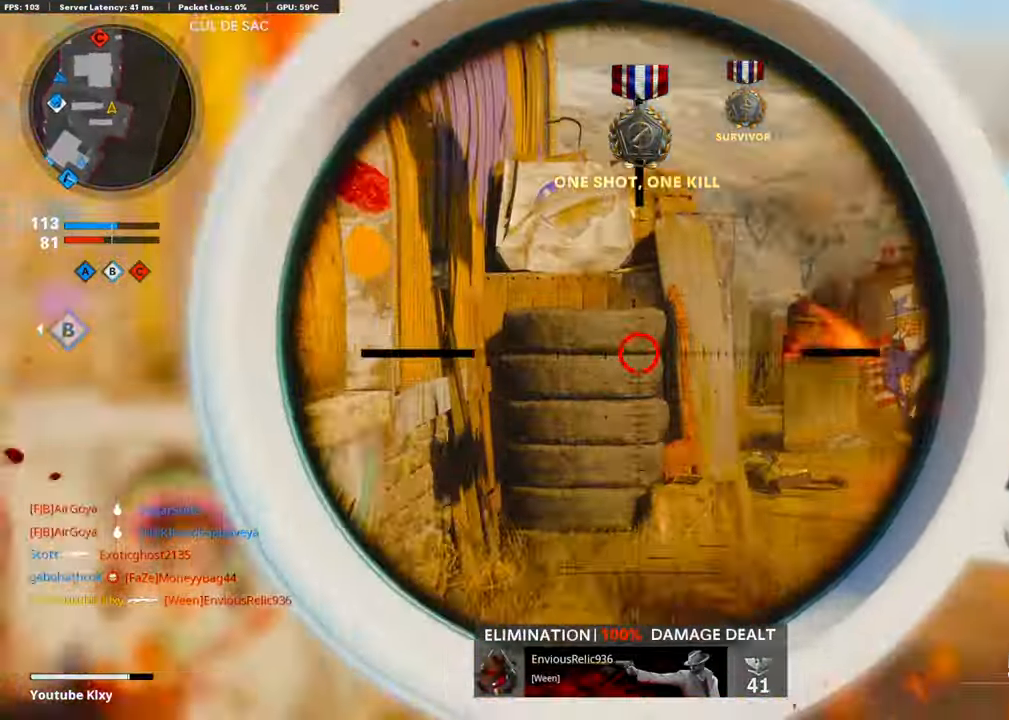
{"buttons": [], "left_stick": "up-left", "right_stick": "left", "events": [[235, "right_stick", "right"], [303, "right_stick", "center"], [370, "left_stick", "up"], [387, "right_stick", "left"], [421, "left_stick", "left"], [437, "L1", "up"], [505, "left_stick", "up-left"]]}
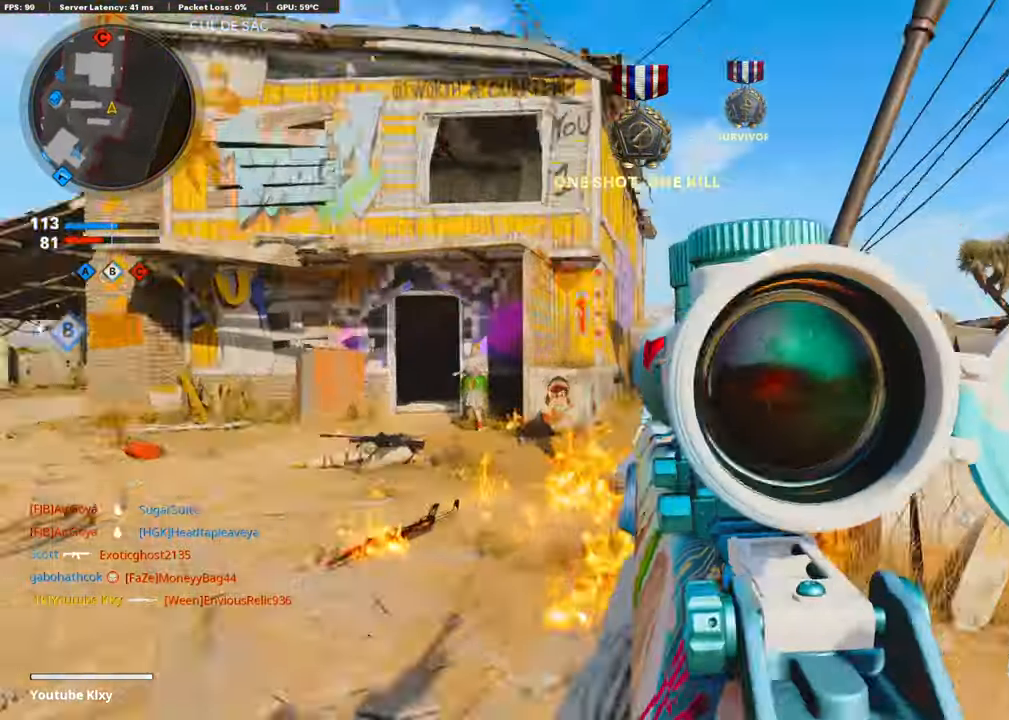
{"buttons": ["L3"], "left_stick": "up-left", "right_stick": "center", "events": [[16, "L3", "down"], [151, "right_stick", "center"]]}
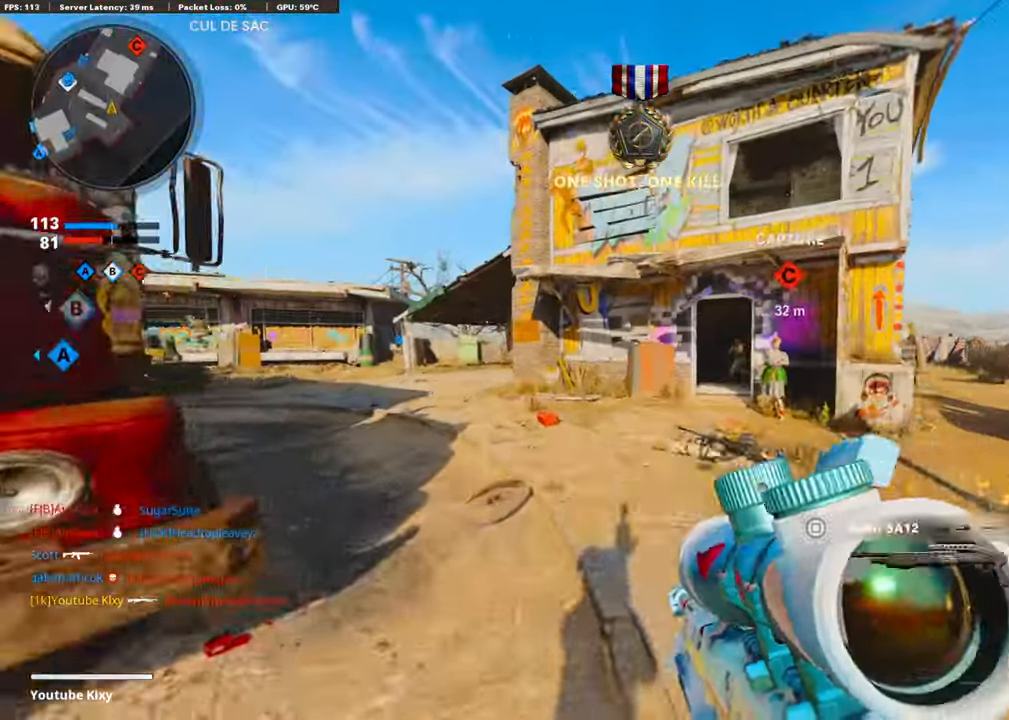
{"buttons": [], "left_stick": "up-left", "right_stick": "up-right", "events": [[169, "L3", "up"], [236, "right_stick", "right"], [354, "R3", "down"], [354, "right_stick", "center"], [472, "right_stick", "up-right"], [488, "R3", "up"]]}
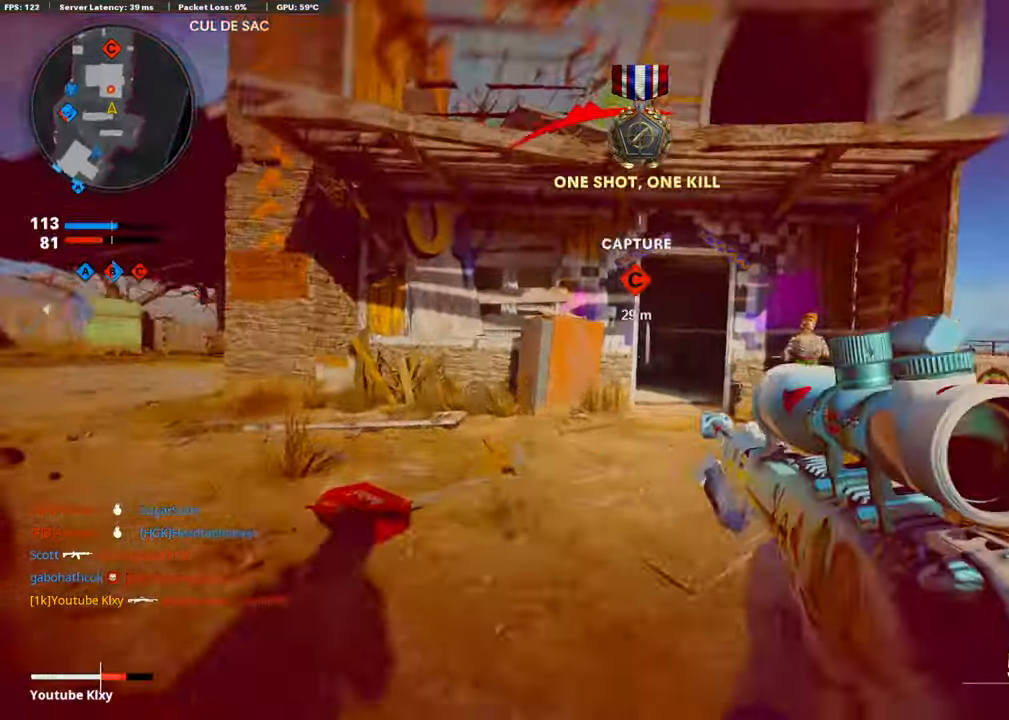
{"buttons": ["L1"], "left_stick": "left", "right_stick": "right", "events": [[34, "L1", "down"], [34, "R3", "down"], [34, "right_stick", "center"], [51, "left_stick", "up-right"], [118, "R3", "up"], [168, "left_stick", "right"], [269, "right_stick", "right"], [404, "left_stick", "left"]]}
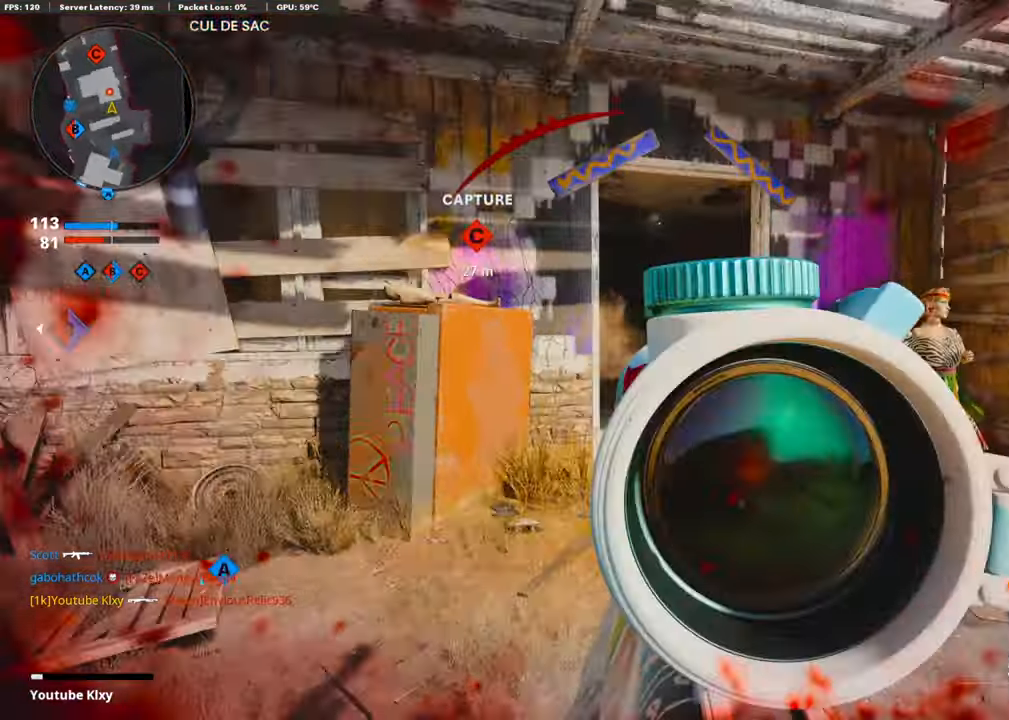
{"buttons": ["L1"], "left_stick": "center", "right_stick": "right", "events": [[17, "right_stick", "center"], [84, "right_stick", "up-right"], [252, "right_stick", "right"], [471, "left_stick", "center"]]}
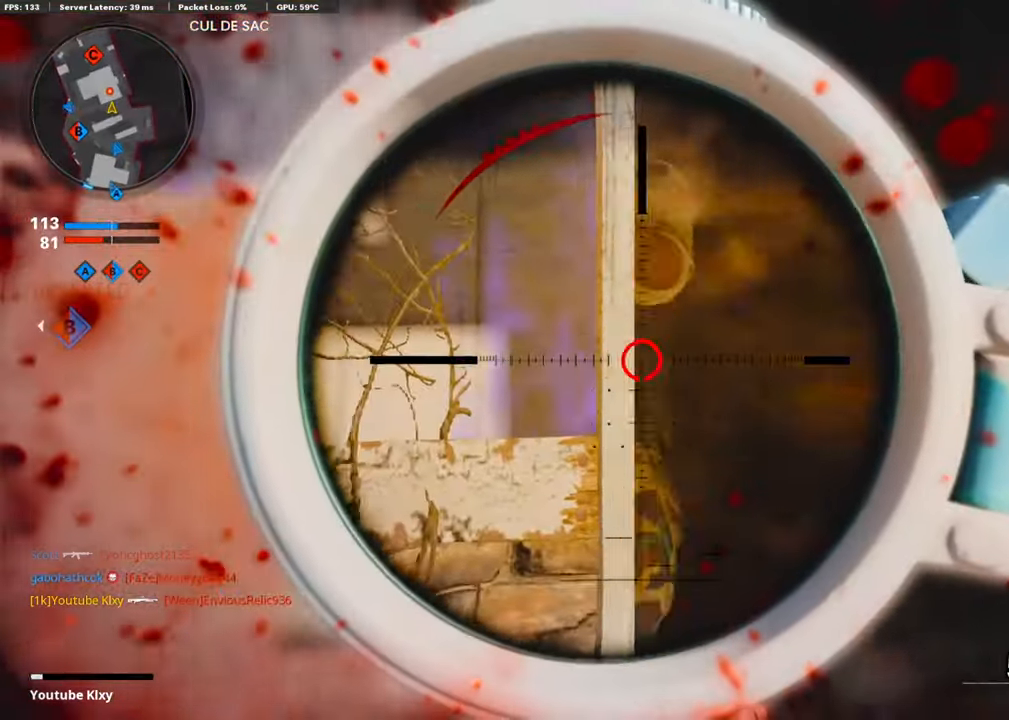
{"buttons": [], "left_stick": "left", "right_stick": "right", "events": [[33, "left_stick", "up-right"], [151, "left_stick", "center"], [151, "right_stick", "up-right"], [235, "left_stick", "left"], [302, "R1", "down"], [370, "R1", "up"], [370, "left_stick", "up-right"], [471, "right_stick", "right"], [504, "L1", "up"], [504, "left_stick", "left"]]}
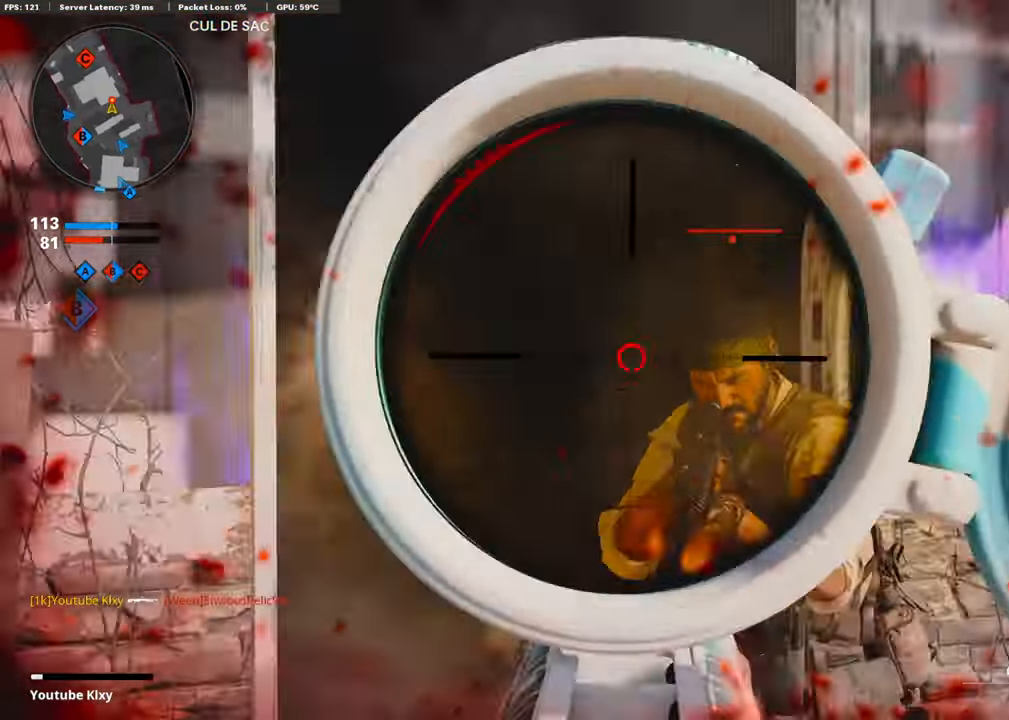
{"buttons": ["L3", "R3"], "left_stick": "up-left", "right_stick": "right", "events": [[17, "right_stick", "down-right"], [68, "right_stick", "down-left"], [135, "L3", "down"], [135, "left_stick", "up-left"], [337, "right_stick", "right"], [455, "R3", "down"]]}
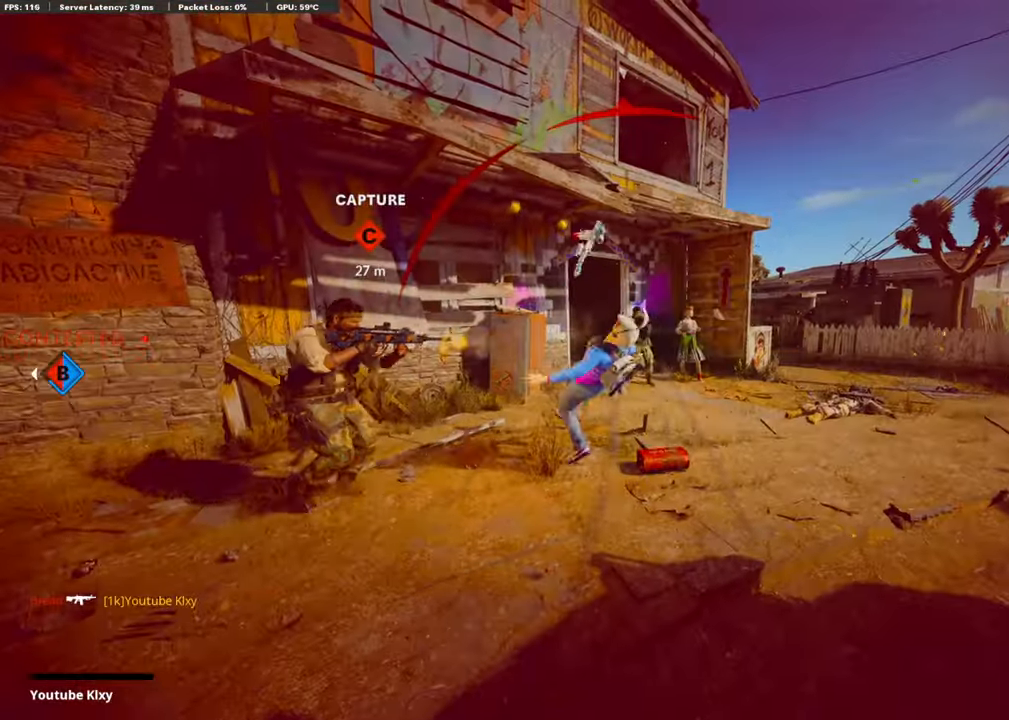
{"buttons": ["SQUARE"], "left_stick": "center", "right_stick": "center", "events": [[118, "L3", "up"], [118, "R3", "up"], [168, "left_stick", "center"], [202, "right_stick", "center"], [387, "SQUARE", "down"]]}
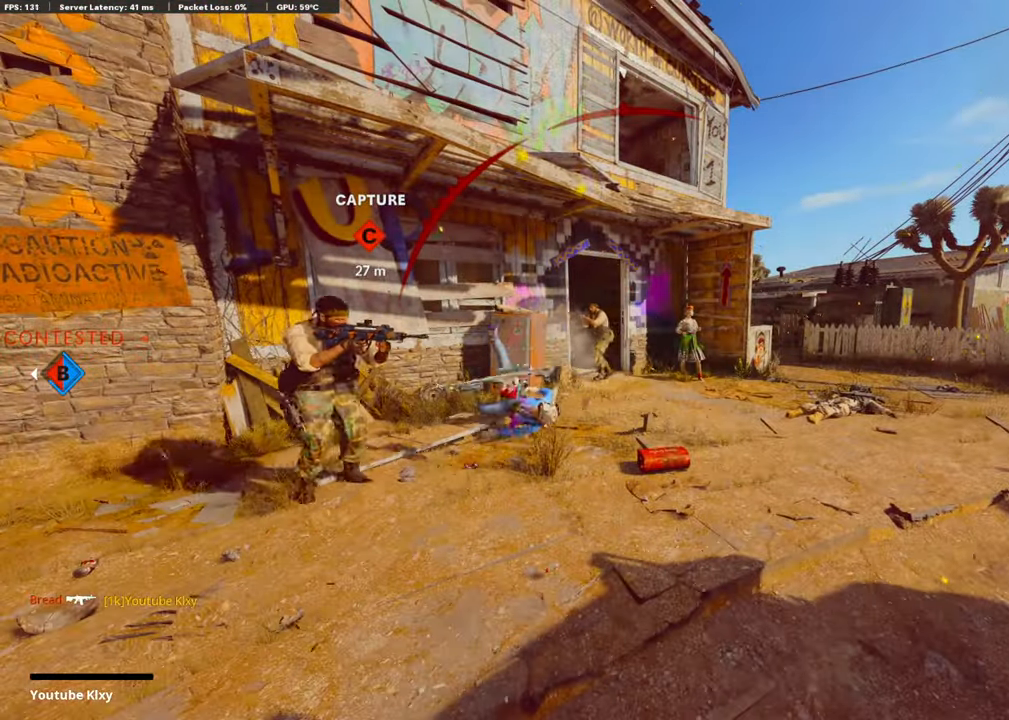
{"buttons": [], "left_stick": "center", "right_stick": "center", "events": [[16, "SQUARE", "up"], [117, "SQUARE", "down"], [168, "CROSS", "down"], [269, "CROSS", "up"], [286, "SQUARE", "up"]]}
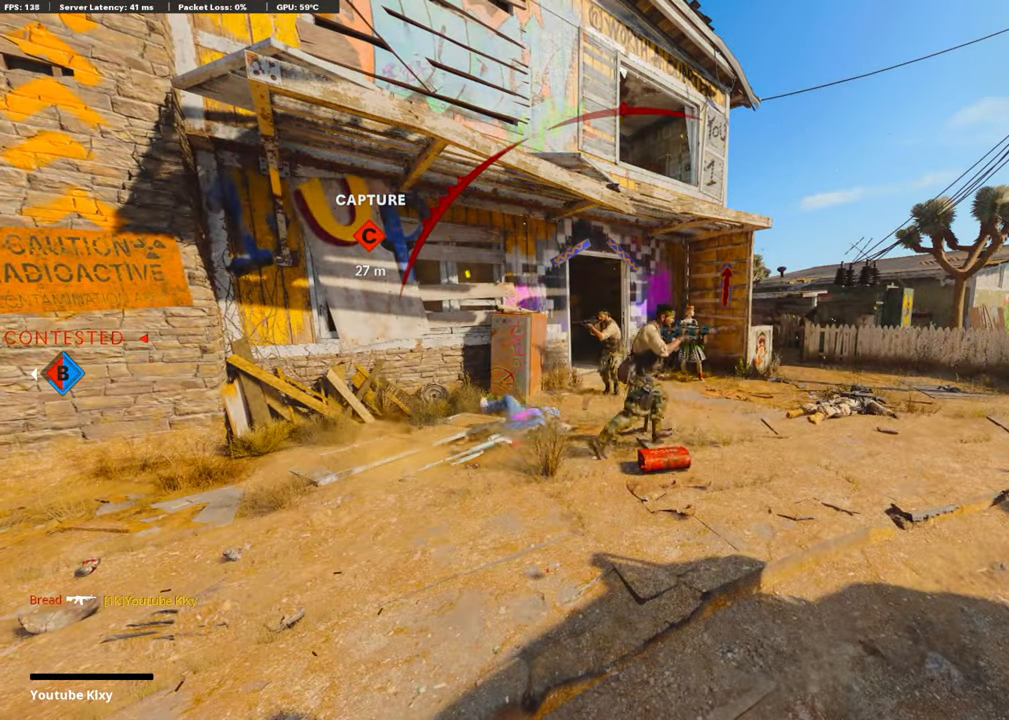
{"buttons": [], "left_stick": "center", "right_stick": "center", "events": []}
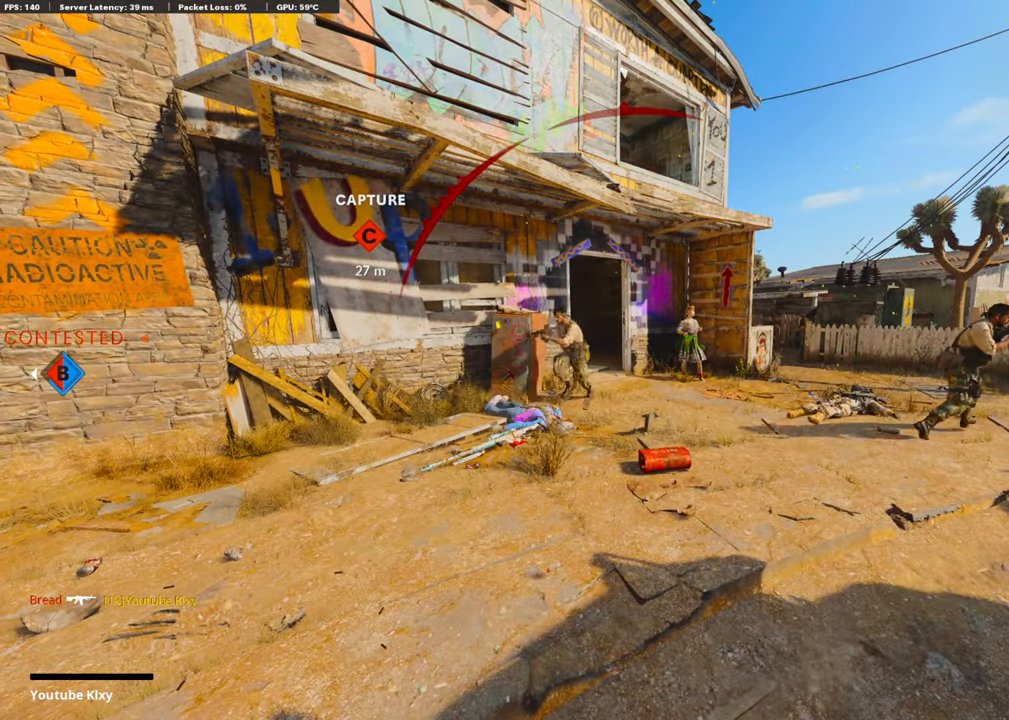
{"buttons": ["L3"], "left_stick": "up-right", "right_stick": "center", "events": [[118, "SQUARE", "down"], [185, "CROSS", "down"], [236, "SQUARE", "up"], [269, "CROSS", "up"], [286, "CROSS", "down"], [303, "SQUARE", "down"], [387, "left_stick", "up-right"], [438, "CROSS", "up"], [438, "SQUARE", "up"], [505, "L3", "down"]]}
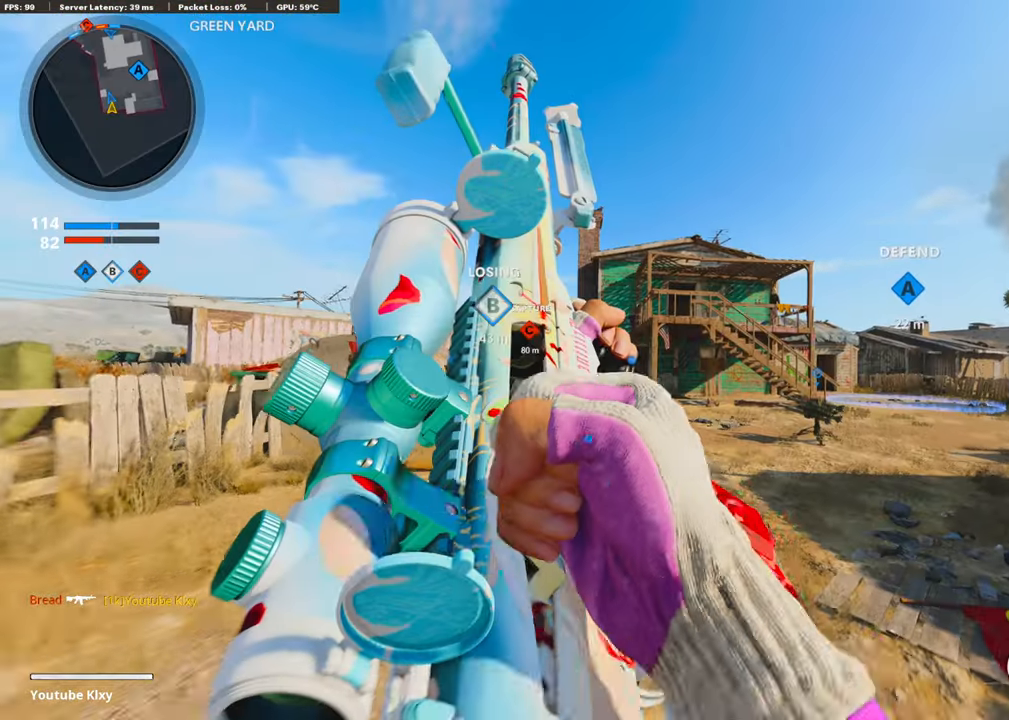
{"buttons": [], "left_stick": "up", "right_stick": "center", "events": [[34, "CROSS", "down"], [34, "SQUARE", "down"], [101, "left_stick", "up"], [118, "L3", "up"], [185, "SQUARE", "up"], [202, "CROSS", "up"], [219, "L3", "down"], [286, "TRIANGLE", "down"], [353, "L3", "up"], [404, "TRIANGLE", "up"]]}
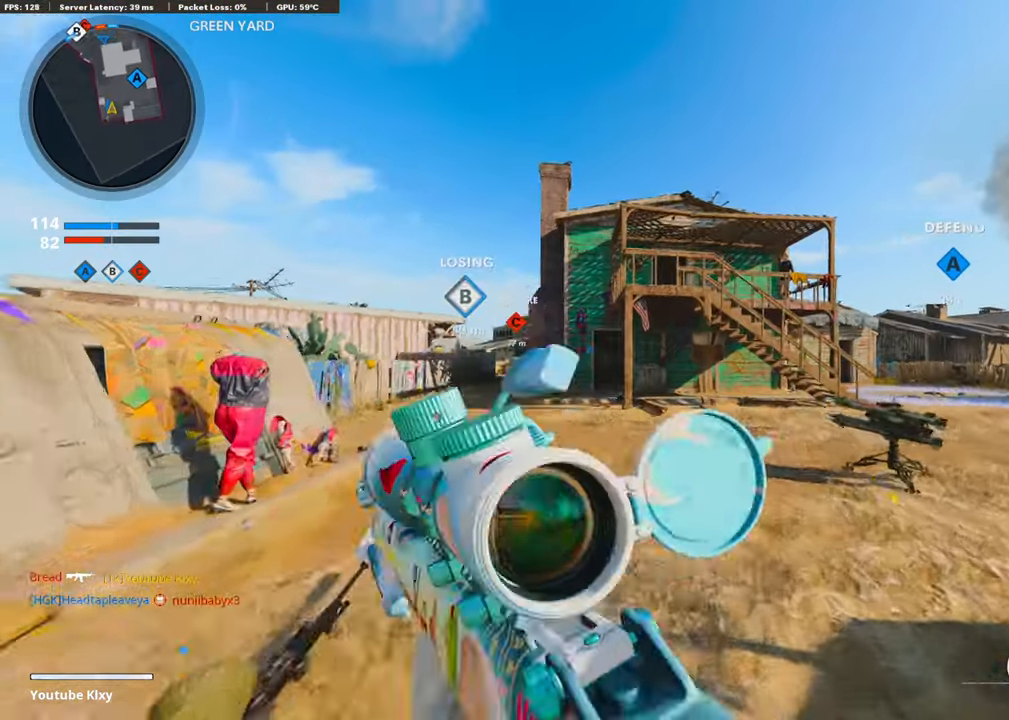
{"buttons": [], "left_stick": "up-left", "right_stick": "center", "events": [[67, "TRIANGLE", "down"], [67, "left_stick", "up-left"], [151, "TRIANGLE", "up"], [387, "right_stick", "left"], [488, "right_stick", "center"]]}
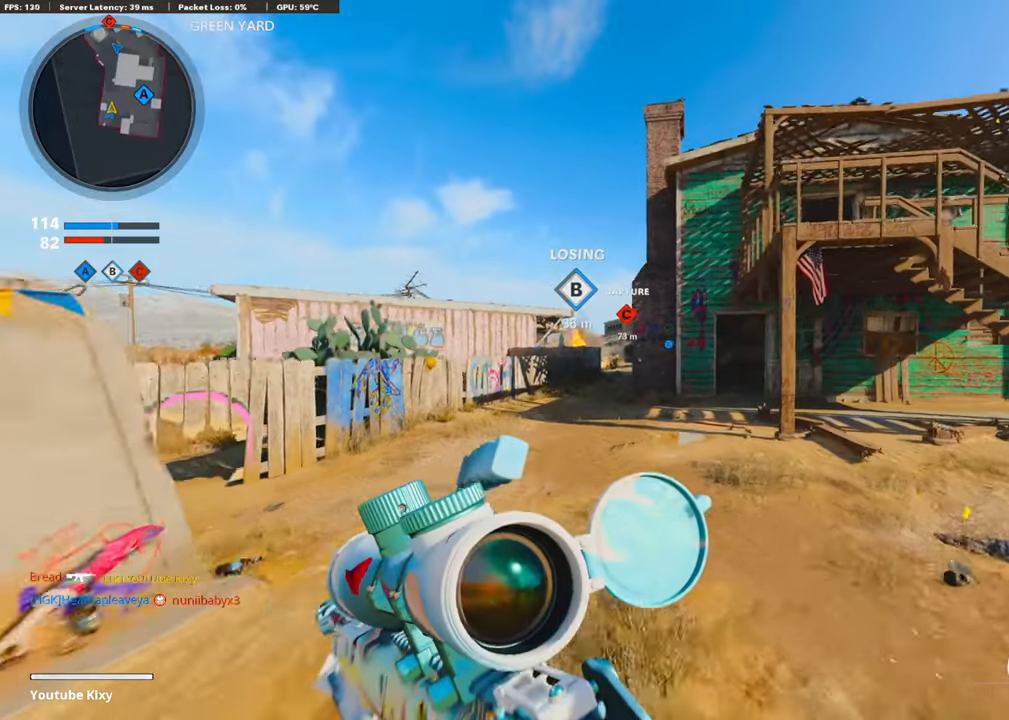
{"buttons": ["L1"], "left_stick": "left", "right_stick": "center", "events": [[169, "L1", "down"], [438, "left_stick", "left"]]}
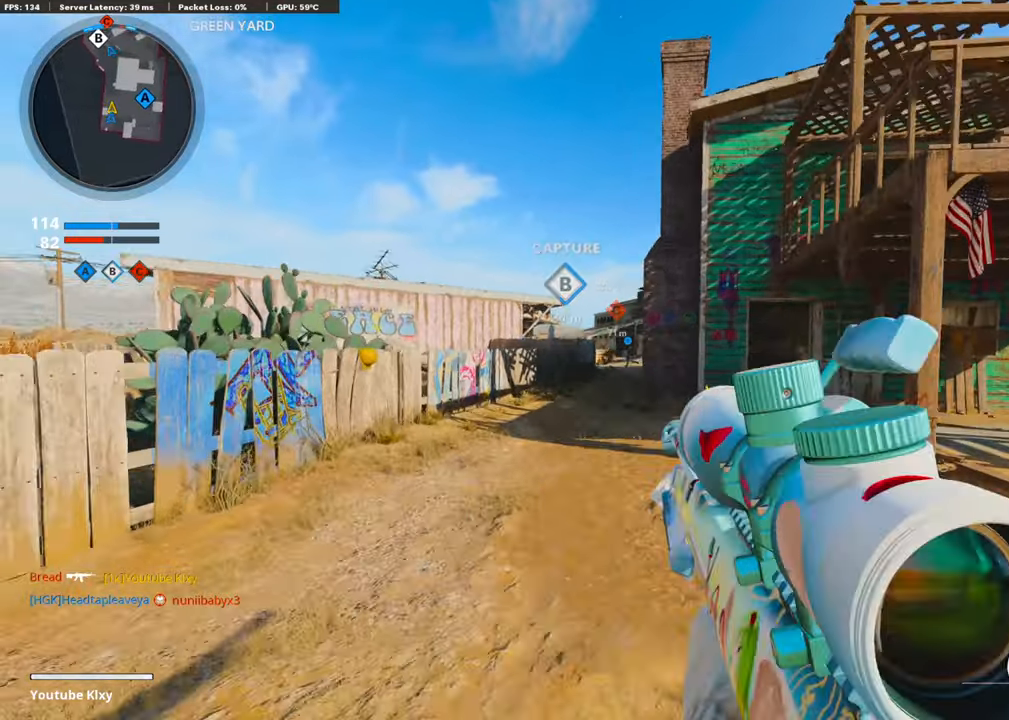
{"buttons": ["L1"], "left_stick": "center", "right_stick": "left", "events": [[135, "right_stick", "left"], [151, "left_stick", "center"], [202, "left_stick", "up-right"], [337, "CROSS", "down"], [353, "left_stick", "center"], [488, "CROSS", "up"]]}
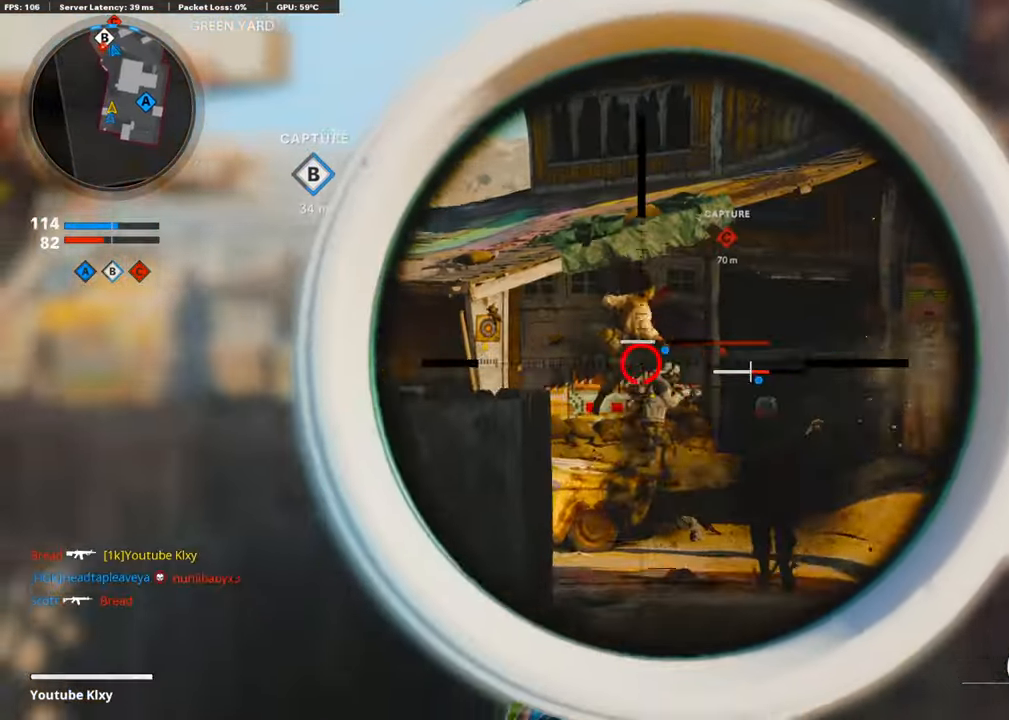
{"buttons": ["L3"], "left_stick": "up-right", "right_stick": "right", "events": [[33, "left_stick", "right"], [50, "right_stick", "down"], [185, "R1", "down"], [185, "right_stick", "center"], [235, "L1", "up"], [286, "R1", "up"], [336, "left_stick", "up-right"], [353, "L3", "down"], [387, "right_stick", "right"]]}
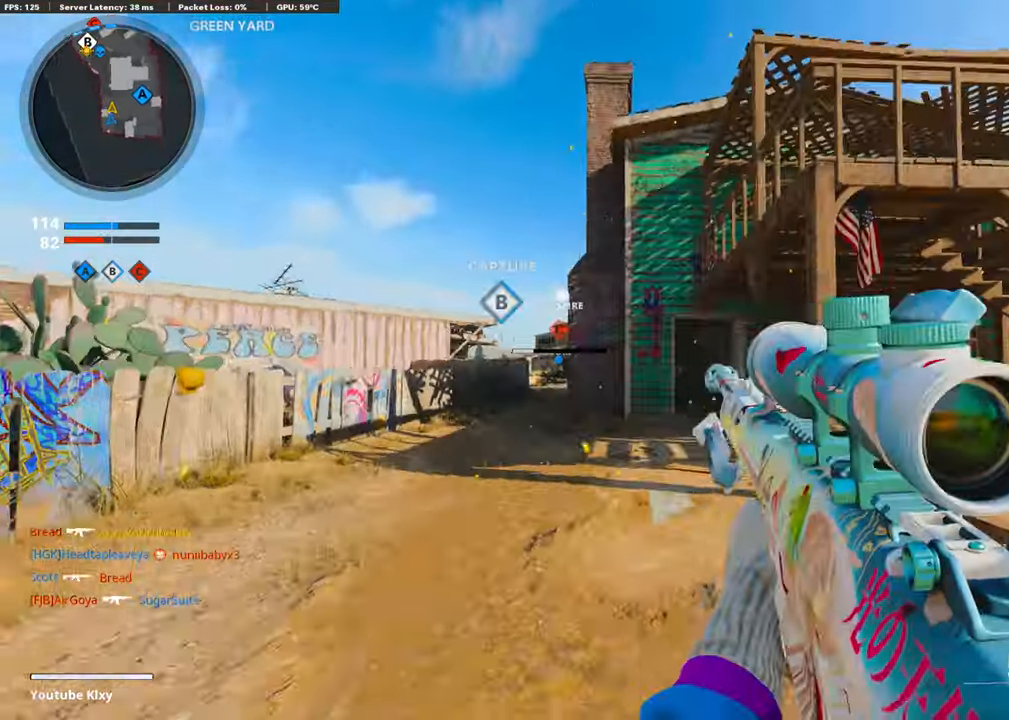
{"buttons": [], "left_stick": "up", "right_stick": "right", "events": [[50, "left_stick", "up"], [168, "right_stick", "center"], [319, "L3", "up"], [403, "right_stick", "right"]]}
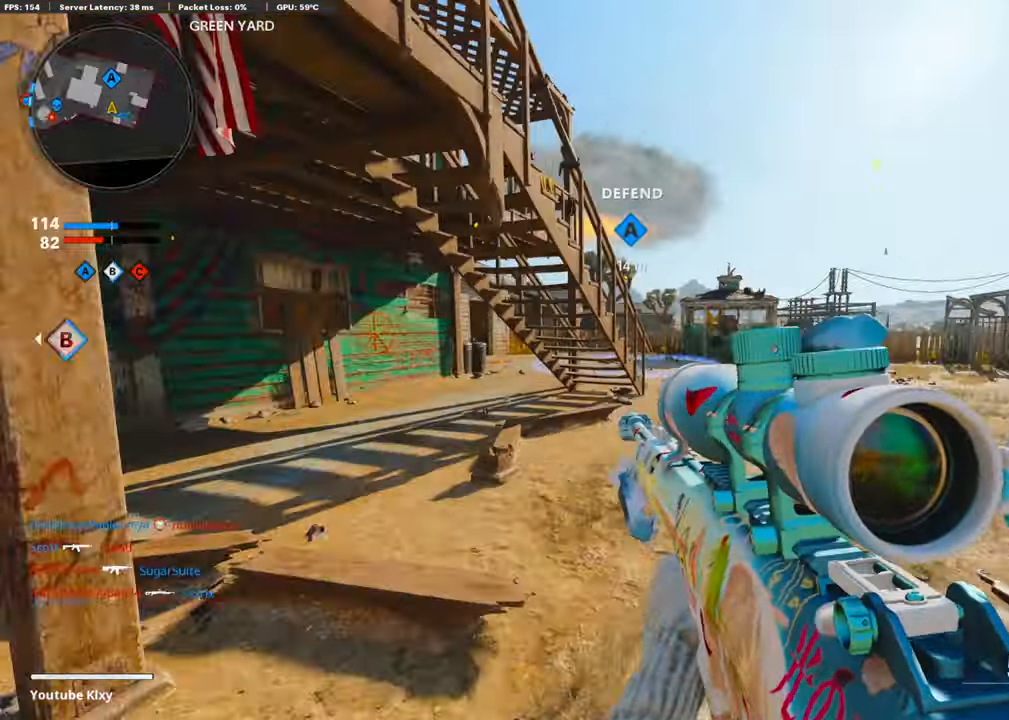
{"buttons": [], "left_stick": "up-left", "right_stick": "center", "events": [[17, "right_stick", "center"], [51, "left_stick", "up-left"], [118, "right_stick", "left"], [303, "right_stick", "center"], [387, "SQUARE", "down"], [454, "SQUARE", "up"]]}
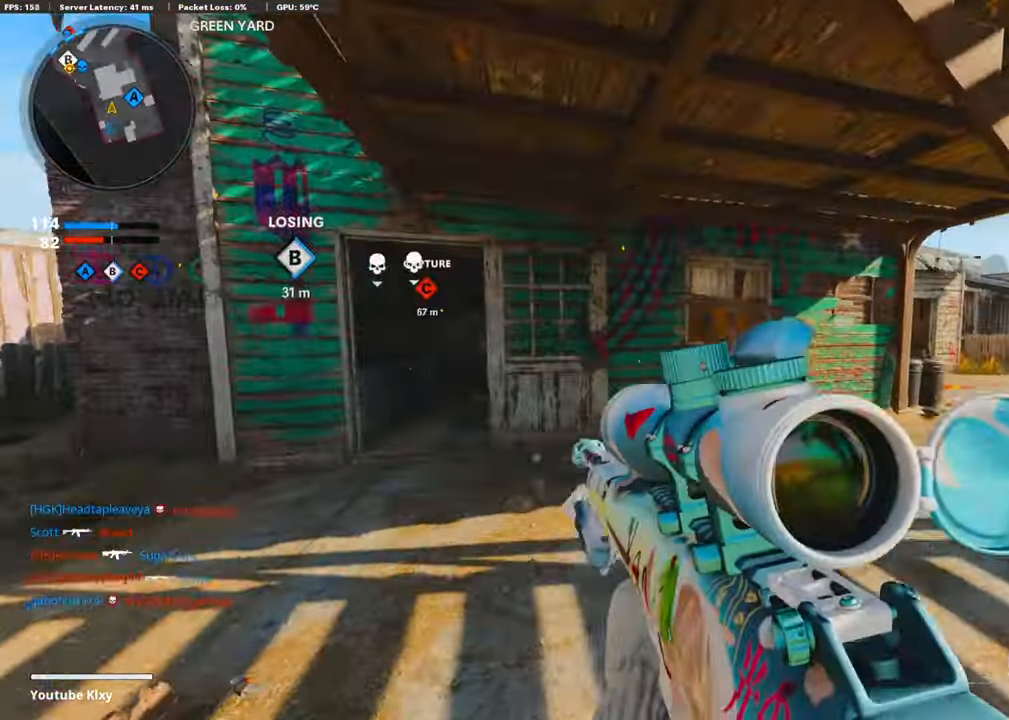
{"buttons": [], "left_stick": "up-left", "right_stick": "center", "events": [[134, "right_stick", "left"], [202, "right_stick", "center"], [303, "L3", "down"], [353, "R3", "down"], [454, "L3", "up"], [471, "R3", "up"]]}
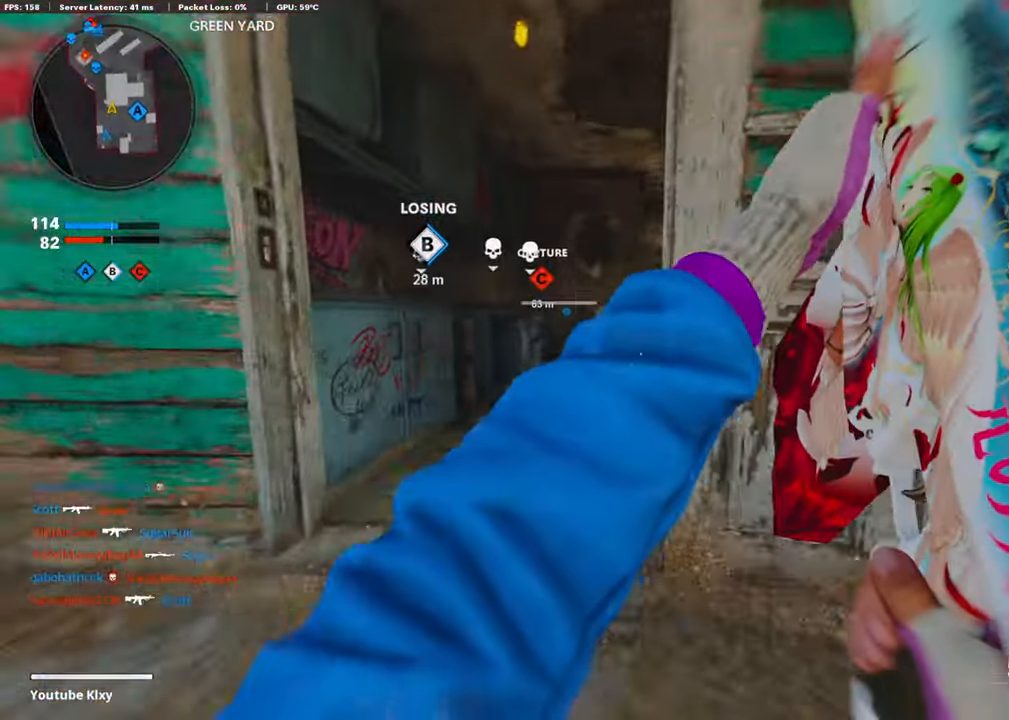
{"buttons": [], "left_stick": "up", "right_stick": "center", "events": [[50, "right_stick", "left"], [67, "L3", "down"], [101, "R3", "down"], [151, "L3", "up"], [151, "right_stick", "center"], [185, "R3", "up"], [201, "right_stick", "right"], [252, "L3", "down"], [403, "L3", "up"], [403, "left_stick", "up"], [403, "right_stick", "center"]]}
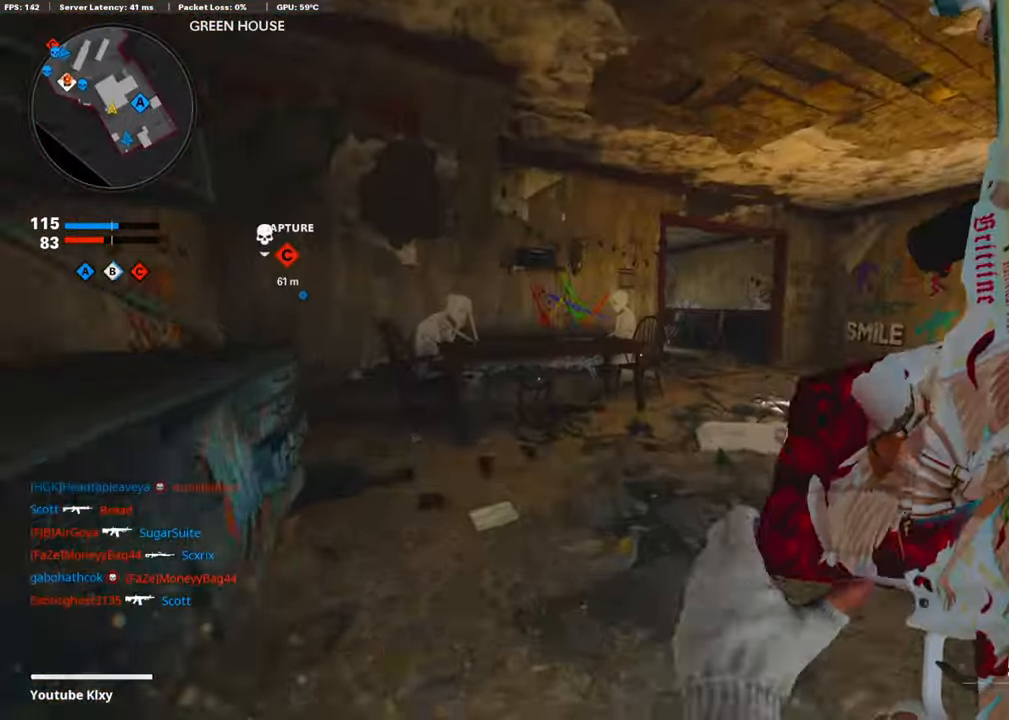
{"buttons": ["R3"], "left_stick": "up-right", "right_stick": "center", "events": [[185, "left_stick", "up-right"], [471, "R3", "down"]]}
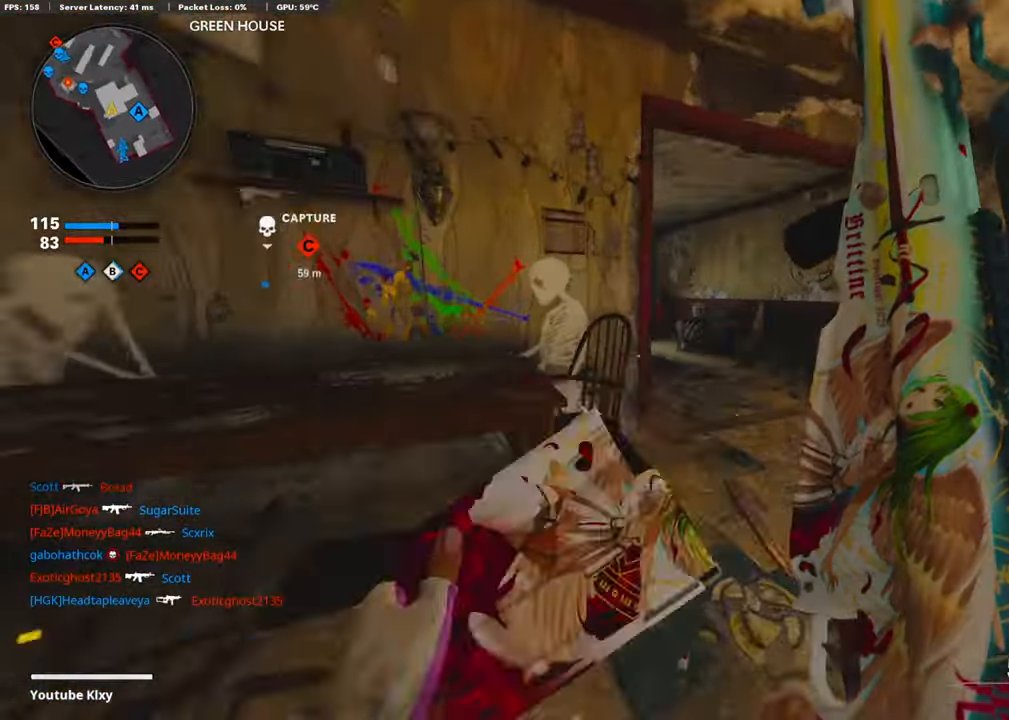
{"buttons": [], "left_stick": "up", "right_stick": "center", "events": [[84, "R3", "up"], [101, "right_stick", "left"], [168, "L3", "down"], [185, "R3", "down"], [269, "L3", "up"], [286, "R3", "up"], [303, "right_stick", "center"], [320, "left_stick", "up"]]}
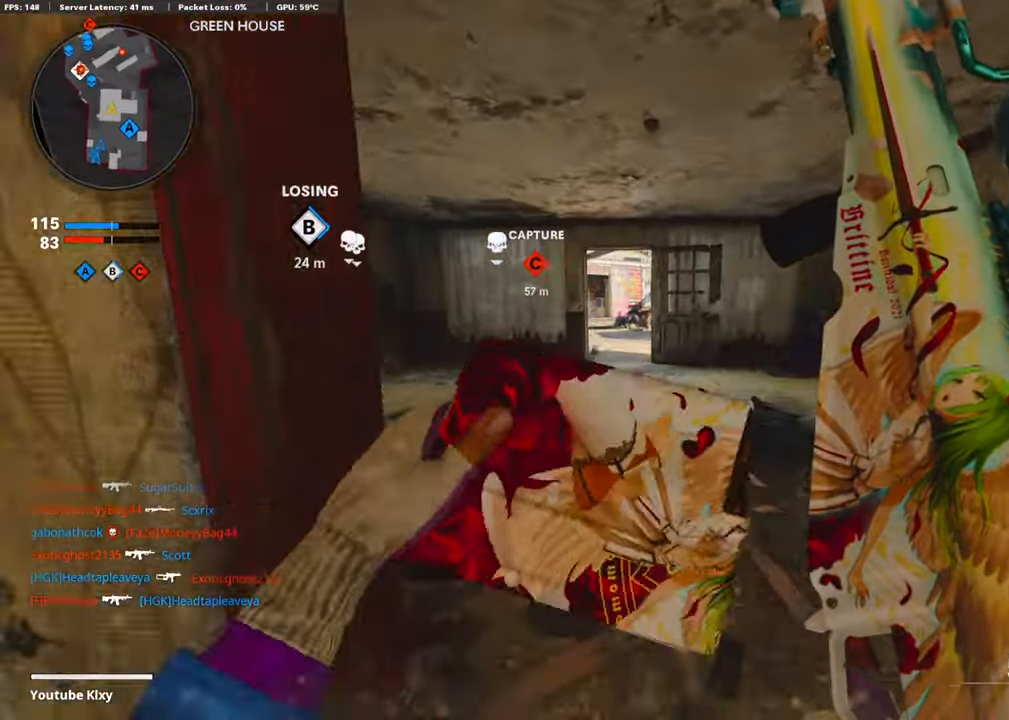
{"buttons": [], "left_stick": "up", "right_stick": "center", "events": []}
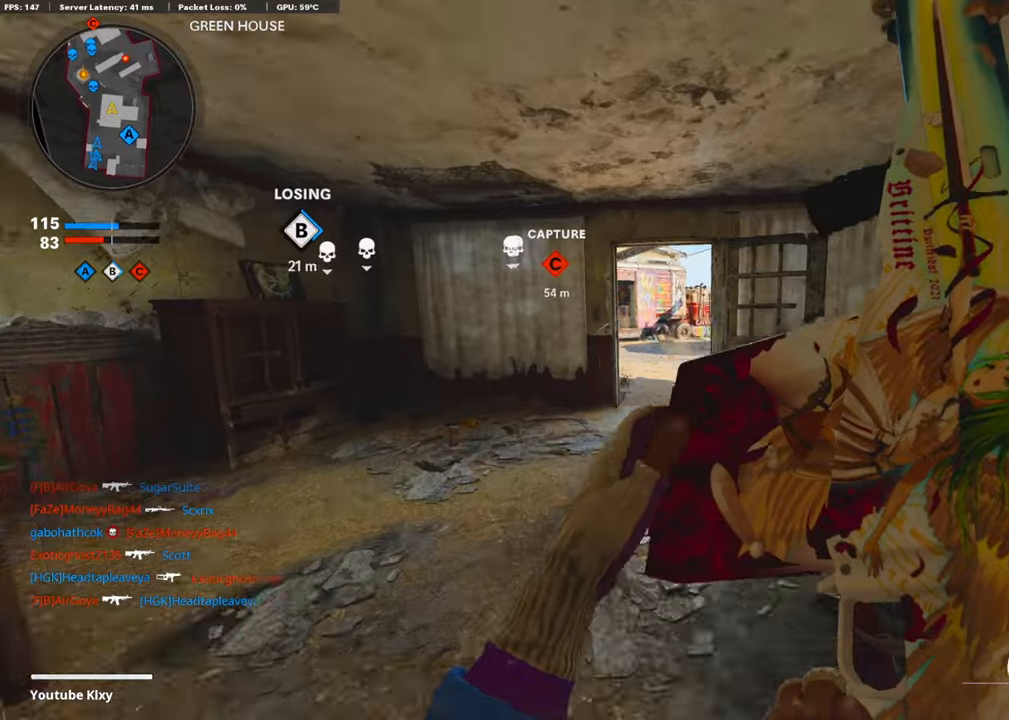
{"buttons": ["L1", "L3"], "left_stick": "up-left", "right_stick": "center", "events": [[218, "right_stick", "right"], [319, "L3", "down"], [319, "right_stick", "center"], [353, "left_stick", "up-left"], [454, "L1", "down"]]}
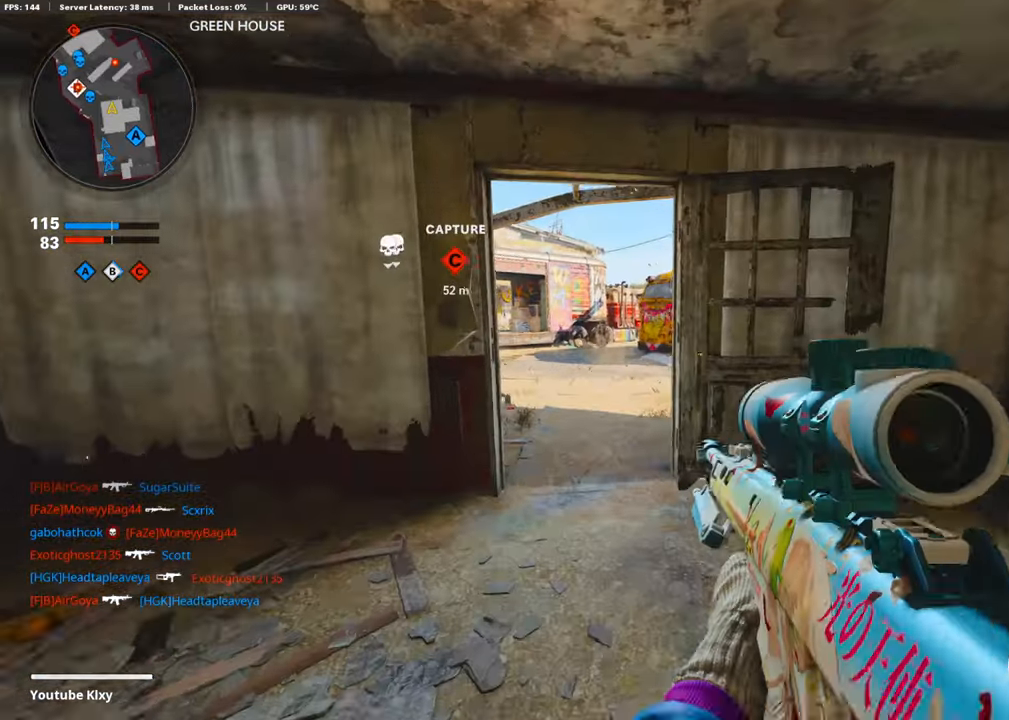
{"buttons": ["L1"], "left_stick": "left", "right_stick": "up-left", "events": [[17, "L3", "up"], [185, "left_stick", "left"], [236, "right_stick", "up-left"]]}
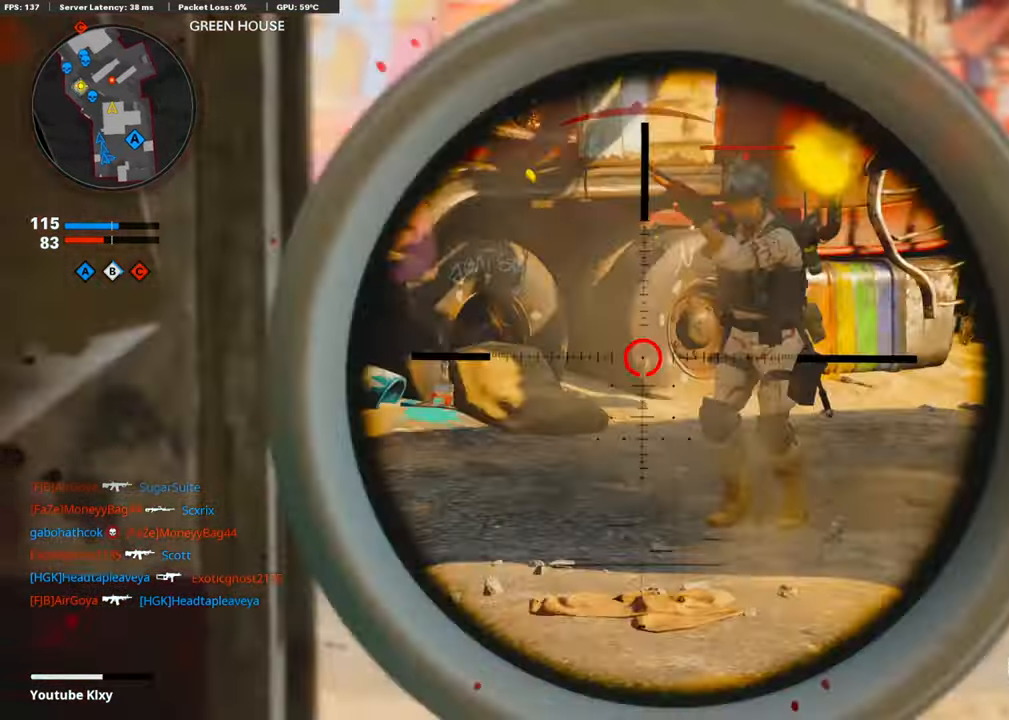
{"buttons": ["L1"], "left_stick": "right", "right_stick": "right", "events": [[67, "right_stick", "up-right"], [84, "R1", "down"], [168, "R1", "up"], [336, "right_stick", "center"], [404, "right_stick", "right"], [488, "left_stick", "right"]]}
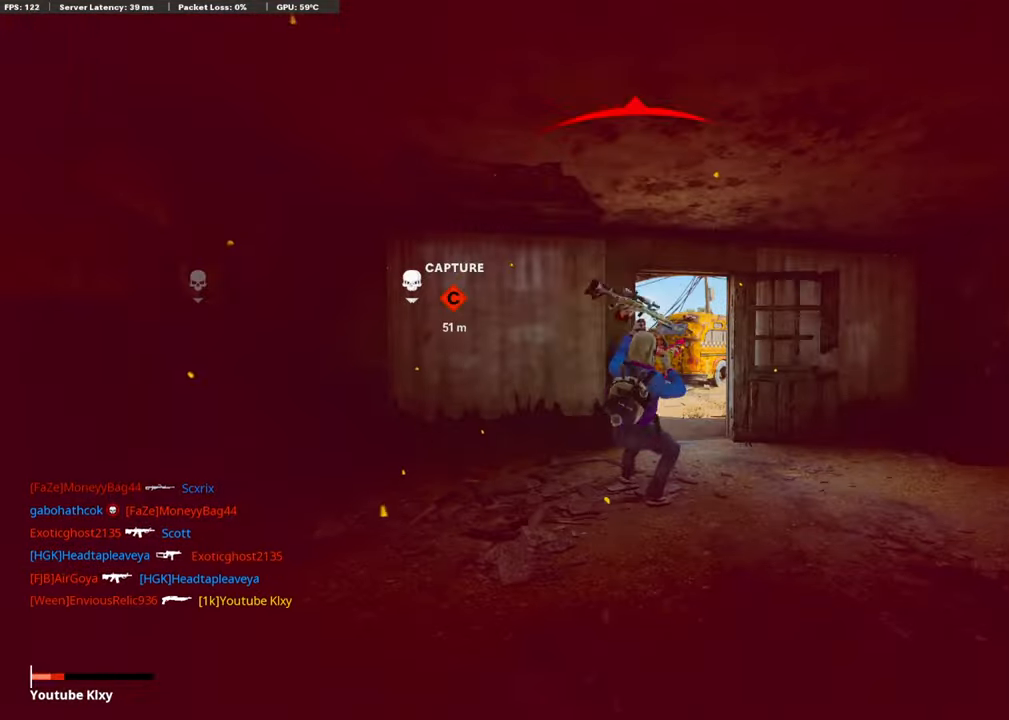
{"buttons": [], "left_stick": "center", "right_stick": "center", "events": [[16, "right_stick", "up-right"], [134, "right_stick", "center"], [218, "right_stick", "up-right"], [302, "L1", "up"], [319, "left_stick", "center"], [336, "right_stick", "center"]]}
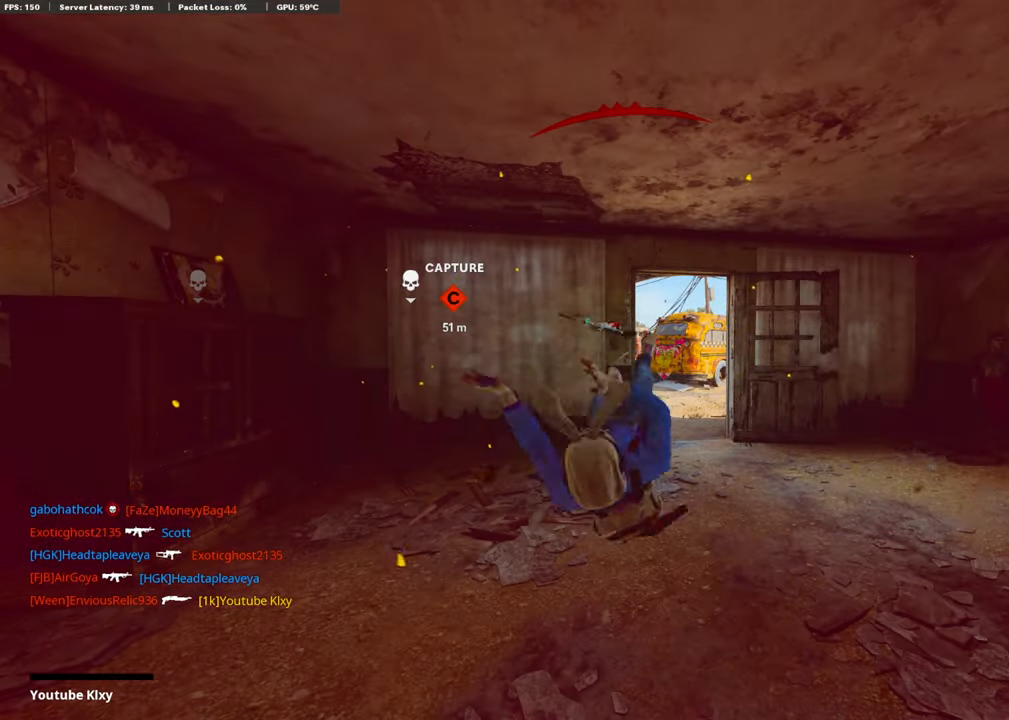
{"buttons": [], "left_stick": "center", "right_stick": "center", "events": [[85, "SQUARE", "down"], [186, "SQUARE", "up"], [320, "CROSS", "down"], [337, "SQUARE", "down"], [472, "CROSS", "up"], [472, "SQUARE", "up"]]}
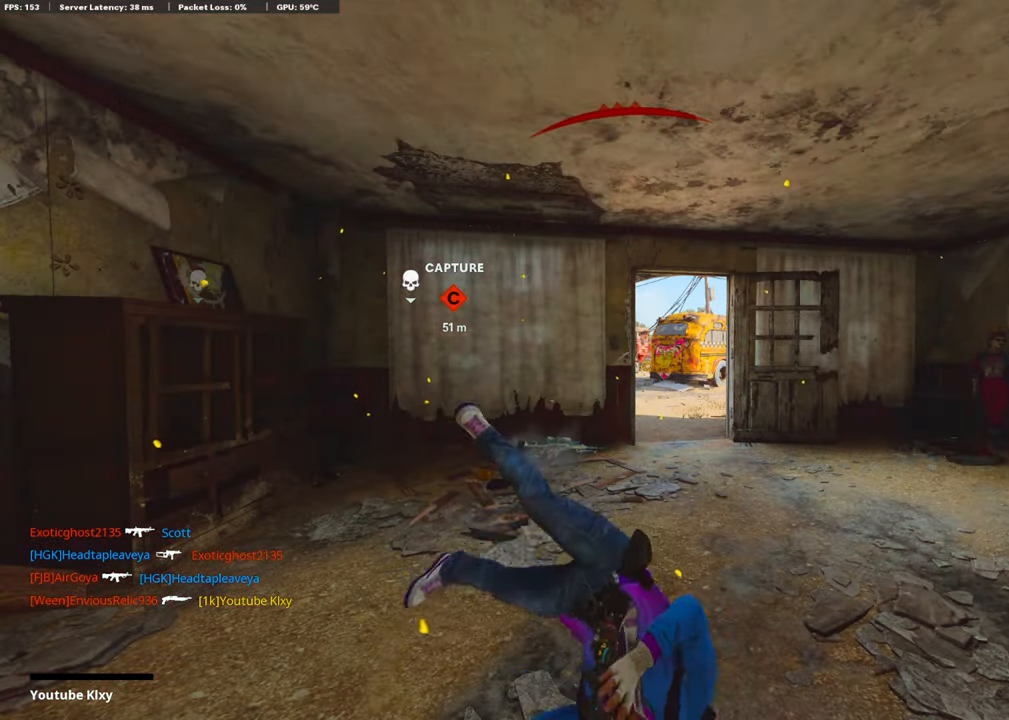
{"buttons": ["CROSS"], "left_stick": "center", "right_stick": "center", "events": [[67, "CROSS", "down"], [67, "SQUARE", "down"], [168, "CROSS", "up"], [168, "SQUARE", "up"], [404, "SQUARE", "down"], [421, "CROSS", "down"], [505, "SQUARE", "up"]]}